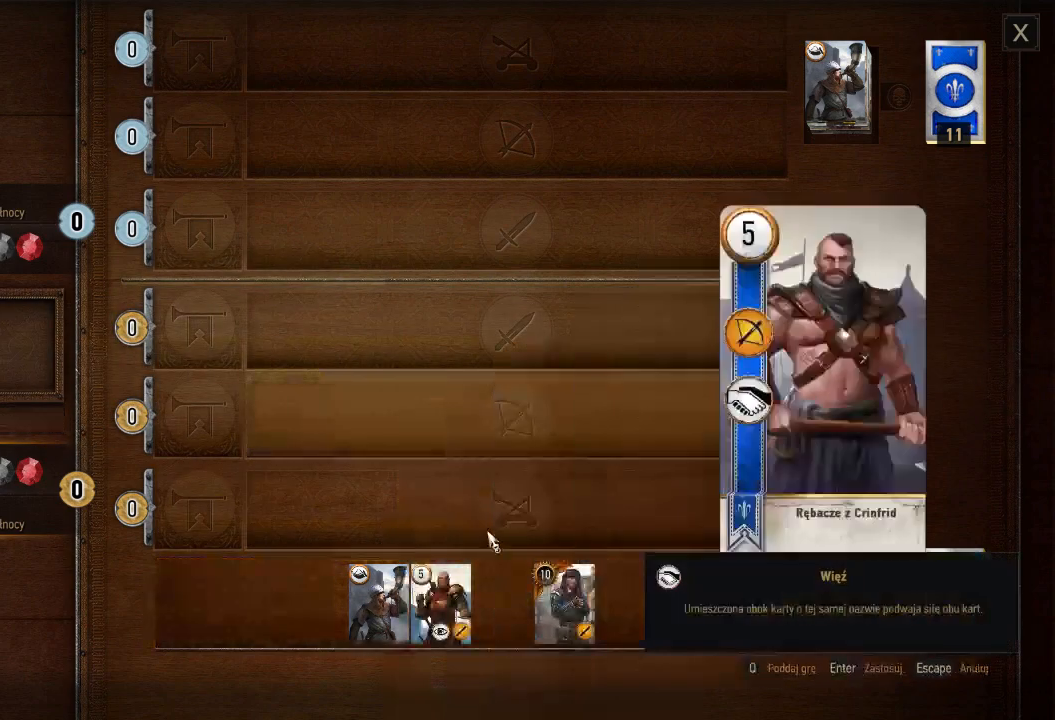
Gameplay with keyboard and mouse; each line is a JSON object with the keys and mouse buttons held at the frame after it. "events" lists presses ("down") and releases ("up") of "a", "ctrl", "d", "e", "q", "s", "shift", "space", "w", "mouse_left", "mouse_right", "mouse_mb4" and "mouse_mb5" between this image and that frame as [ms after this image, input, new state], when the widget could be followed in between. "mouse_left", "mouse_right", "mouse_mb4", "mouse_mb5" = the "left", "right", "mb4", "mb5" buttons of the "mouse" list. No other keys are recorded. Mouse movement is not recorded. Not read: mouse_wheel.
{"keys": [], "mouse": [], "events": [[160, "mouse_left", "down"], [280, "mouse_left", "up"]]}
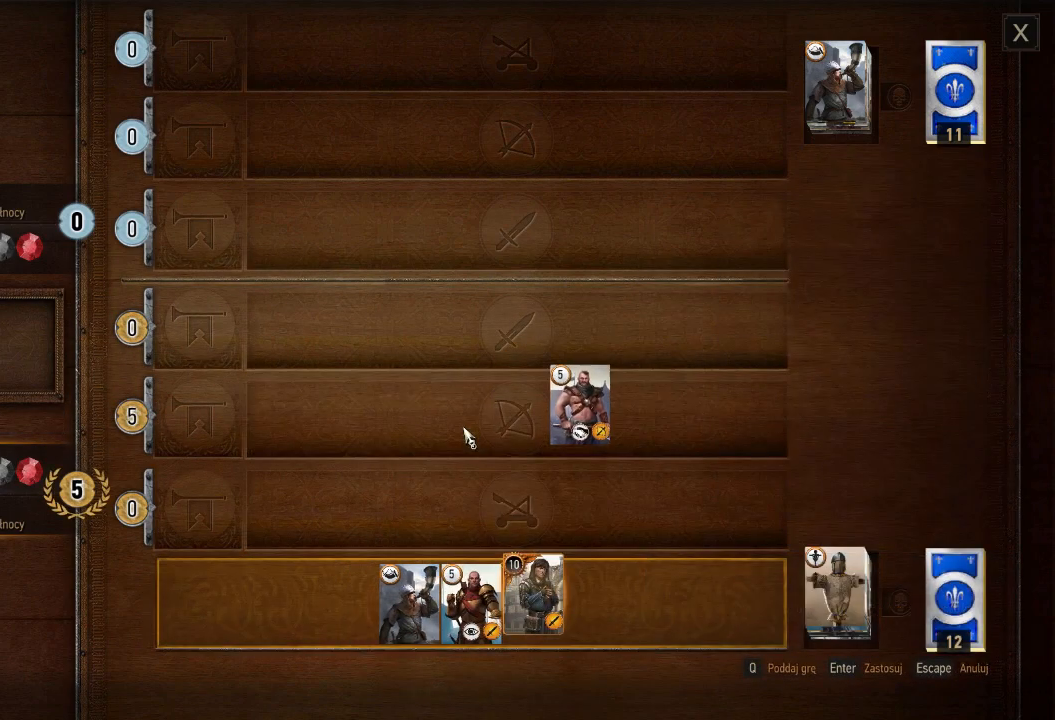
{"keys": [], "mouse": [], "events": []}
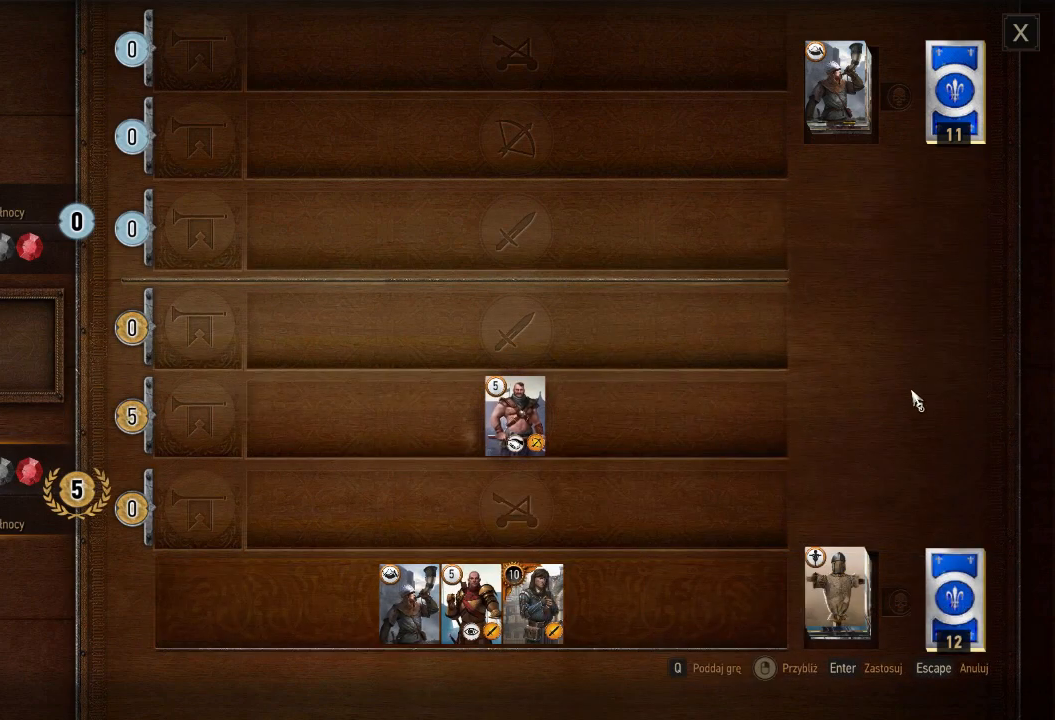
{"keys": [], "mouse": [], "events": []}
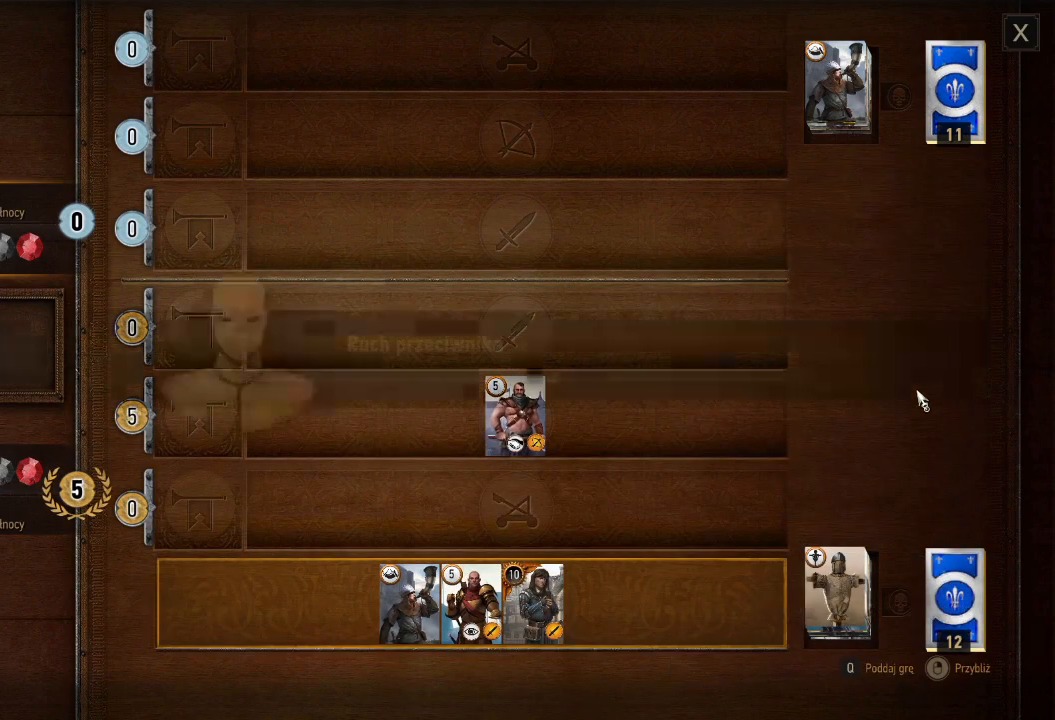
{"keys": [], "mouse": [], "events": [[60, "mouse_left", "down"], [200, "mouse_left", "up"]]}
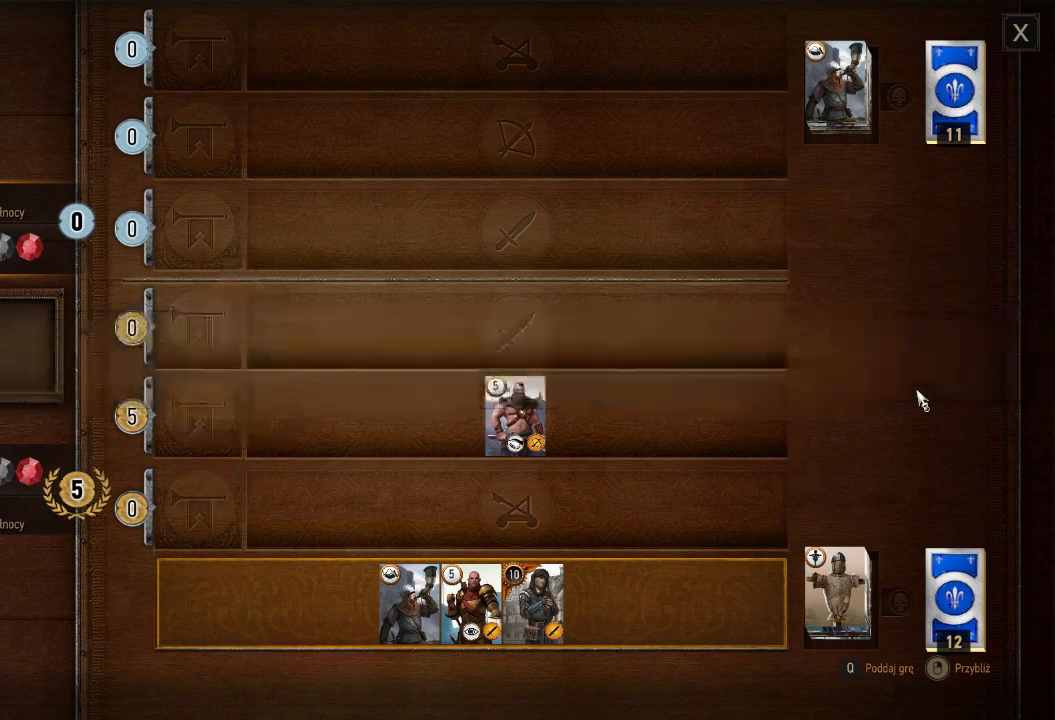
{"keys": [], "mouse": [], "events": []}
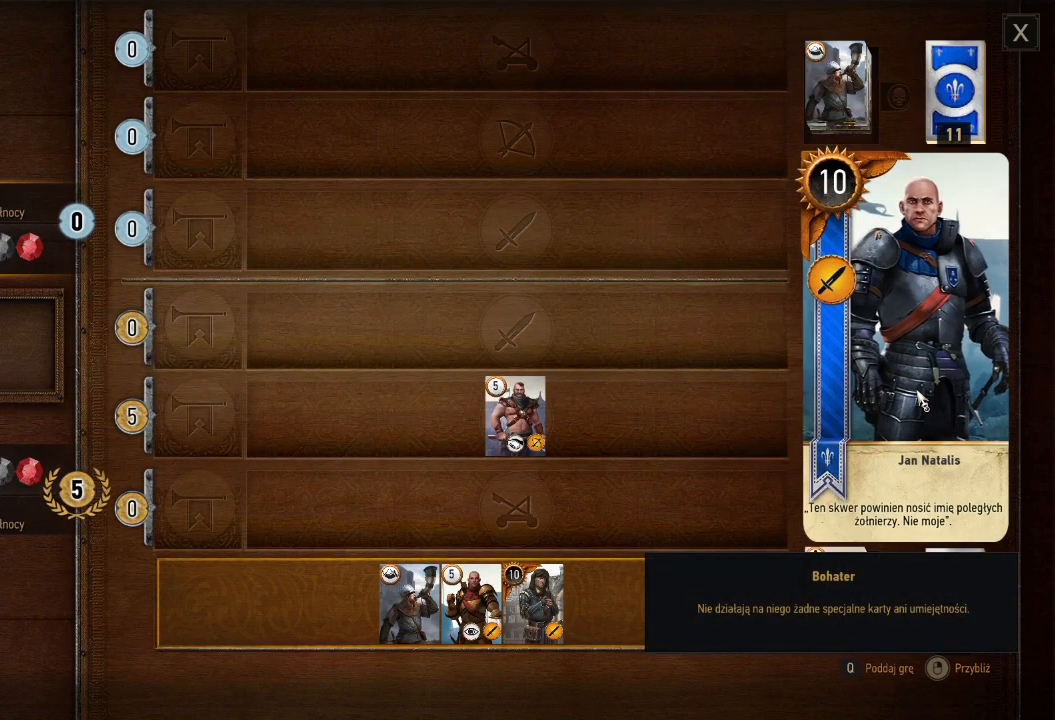
{"keys": [], "mouse": [], "events": []}
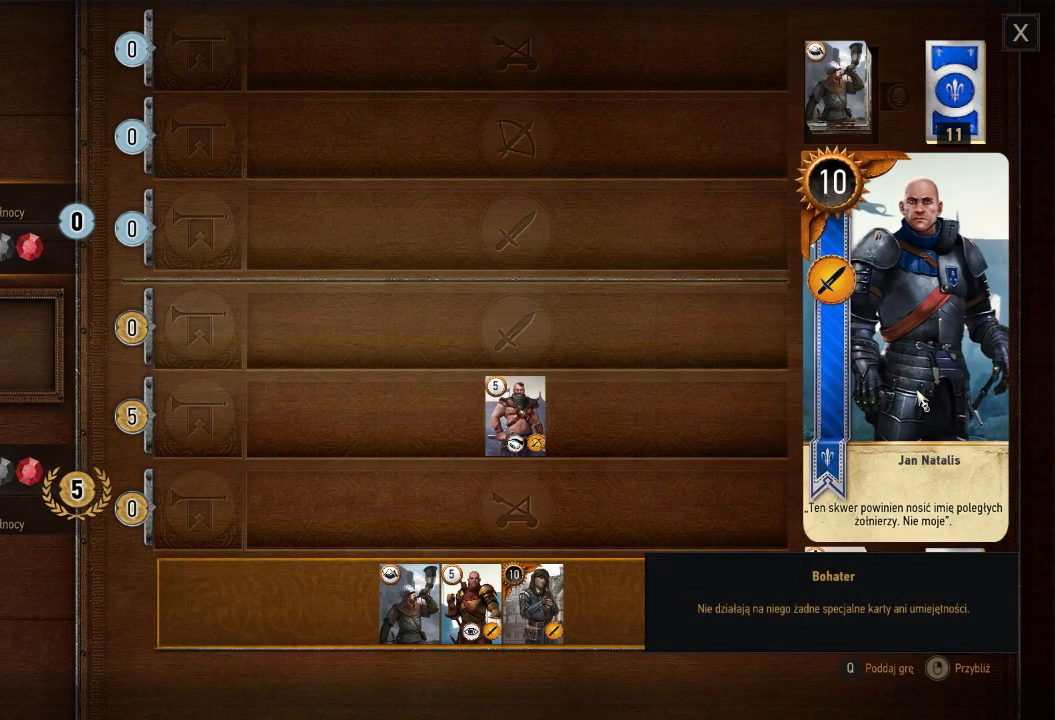
{"keys": [], "mouse": [], "events": []}
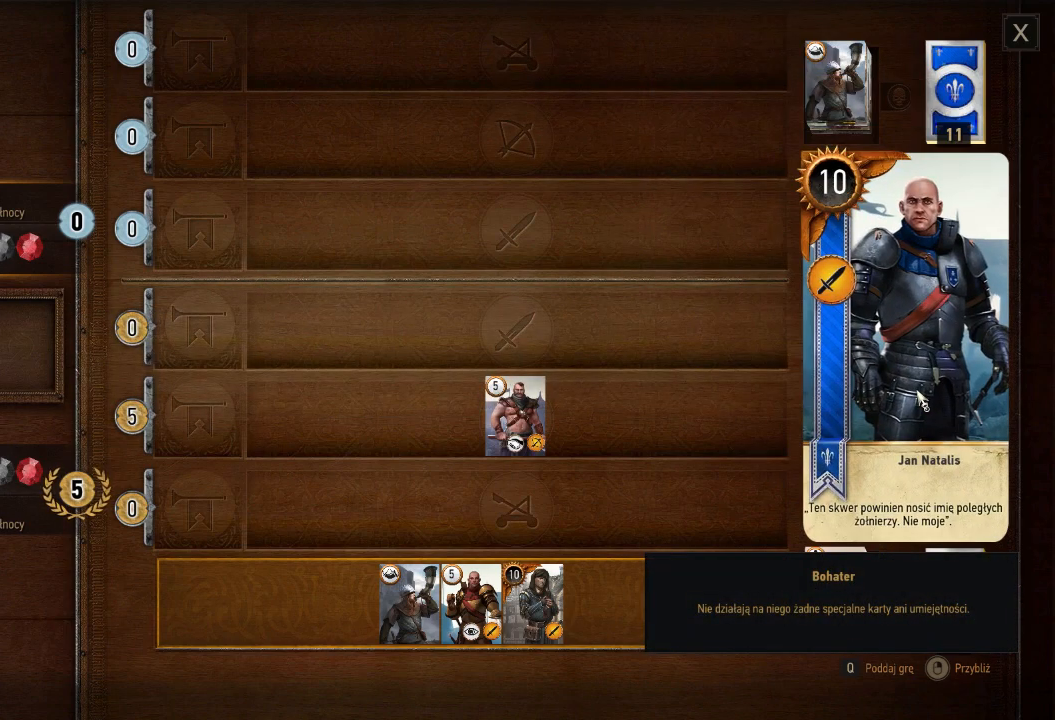
{"keys": [], "mouse": [], "events": []}
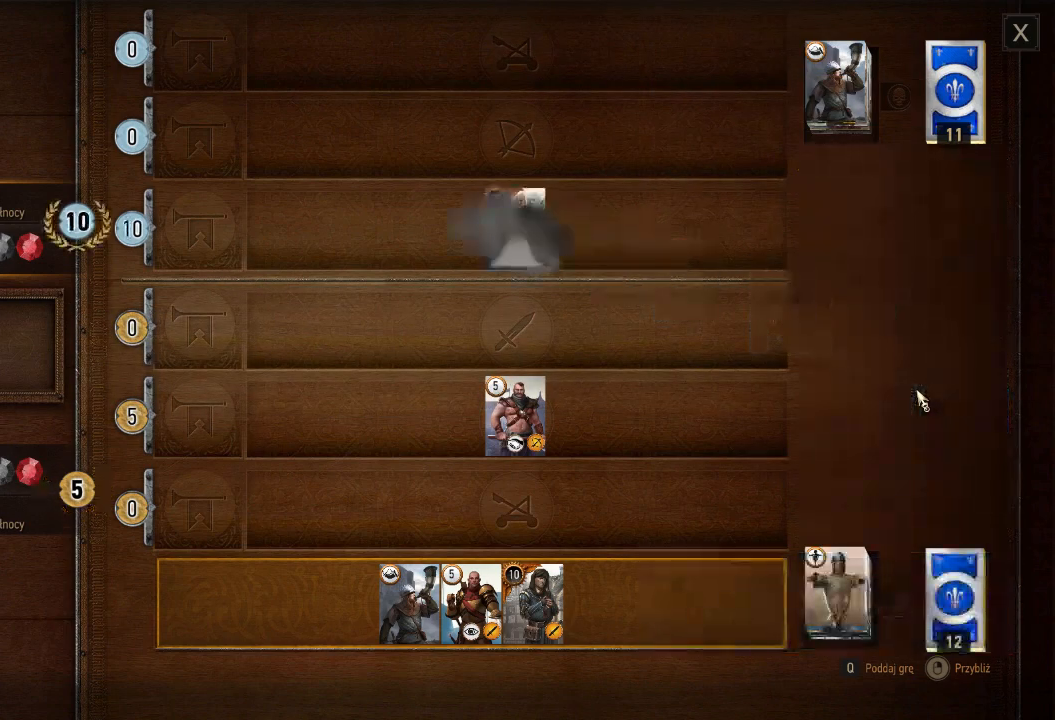
{"keys": [], "mouse": [], "events": []}
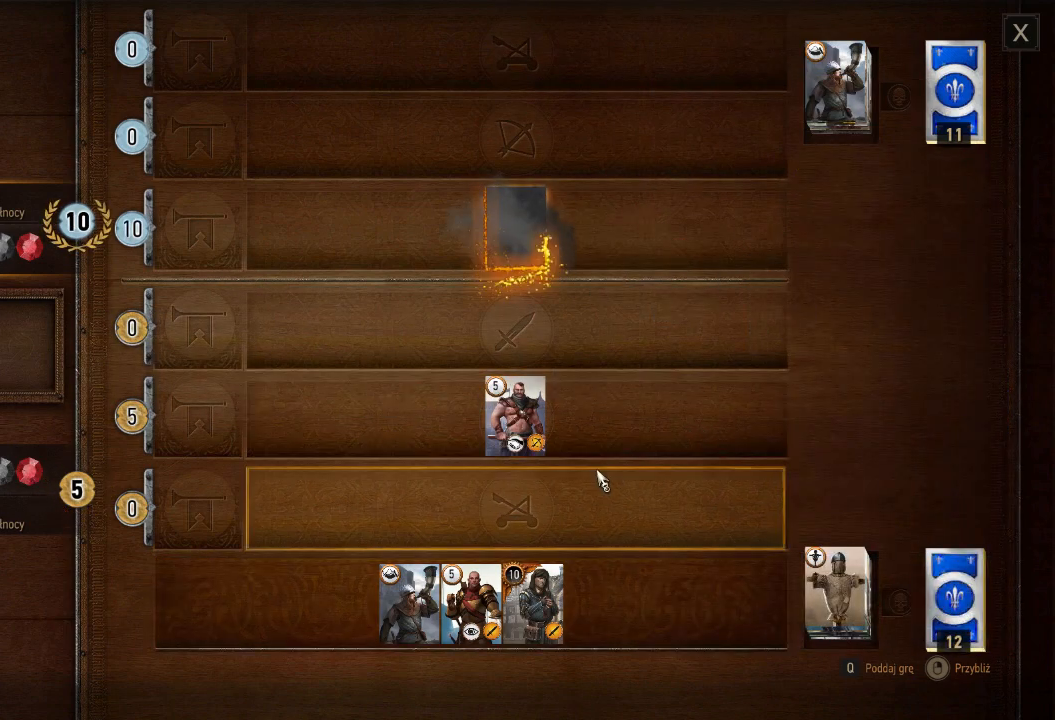
{"keys": [], "mouse": [], "events": []}
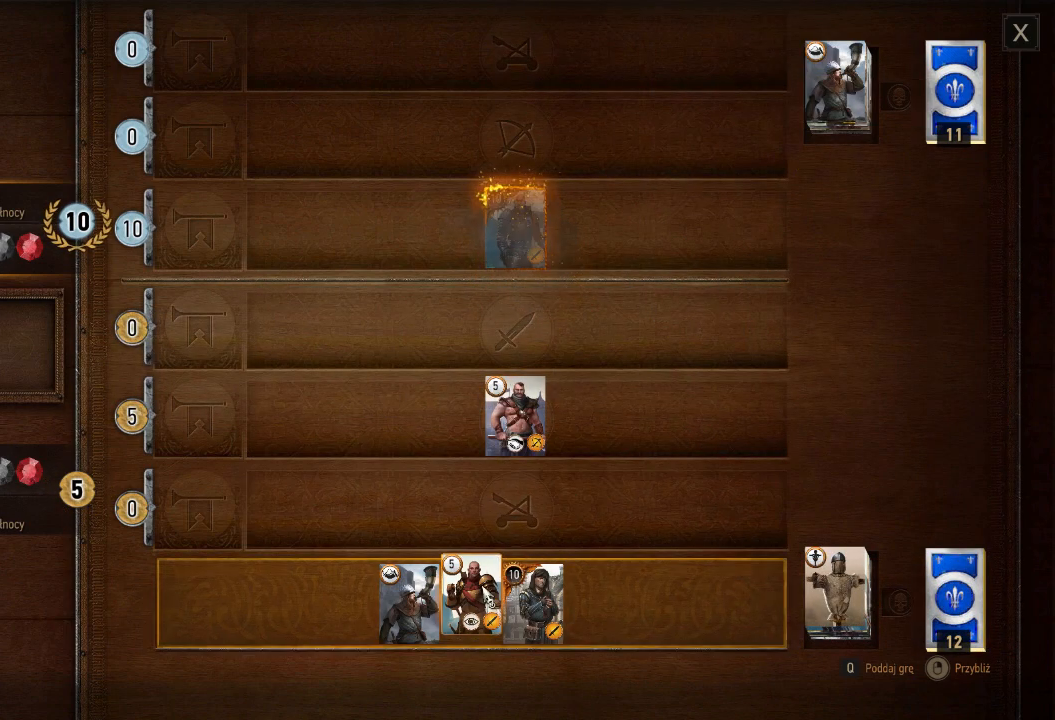
{"keys": [], "mouse": [], "events": [[20, "mouse_left", "down"], [120, "mouse_left", "up"]]}
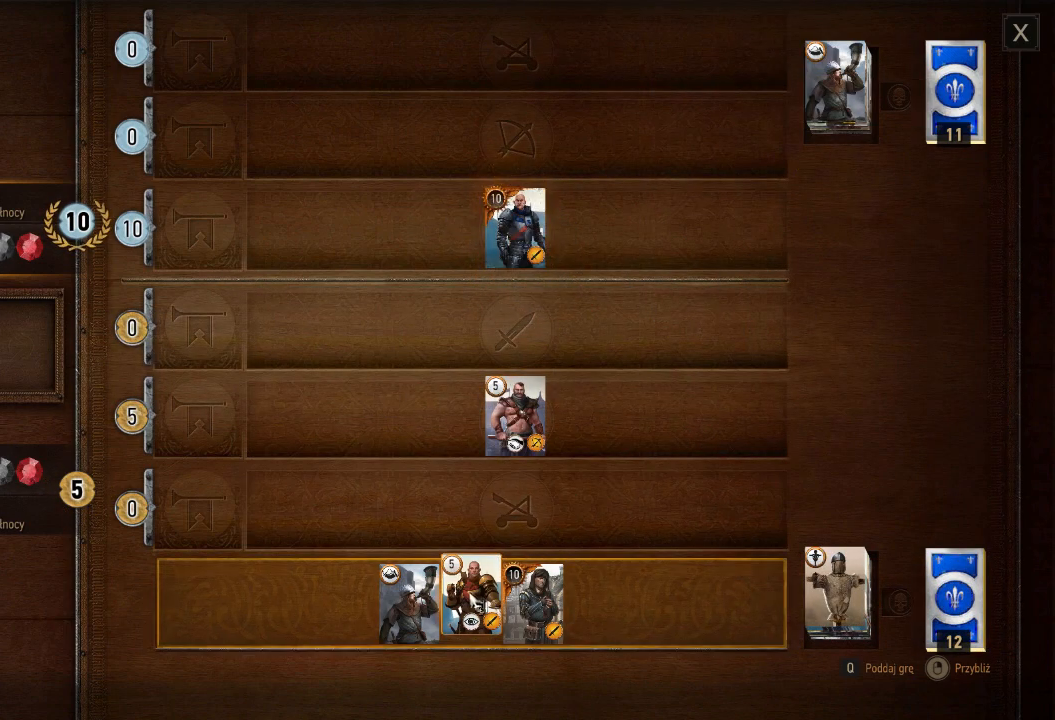
{"keys": [], "mouse": [], "events": []}
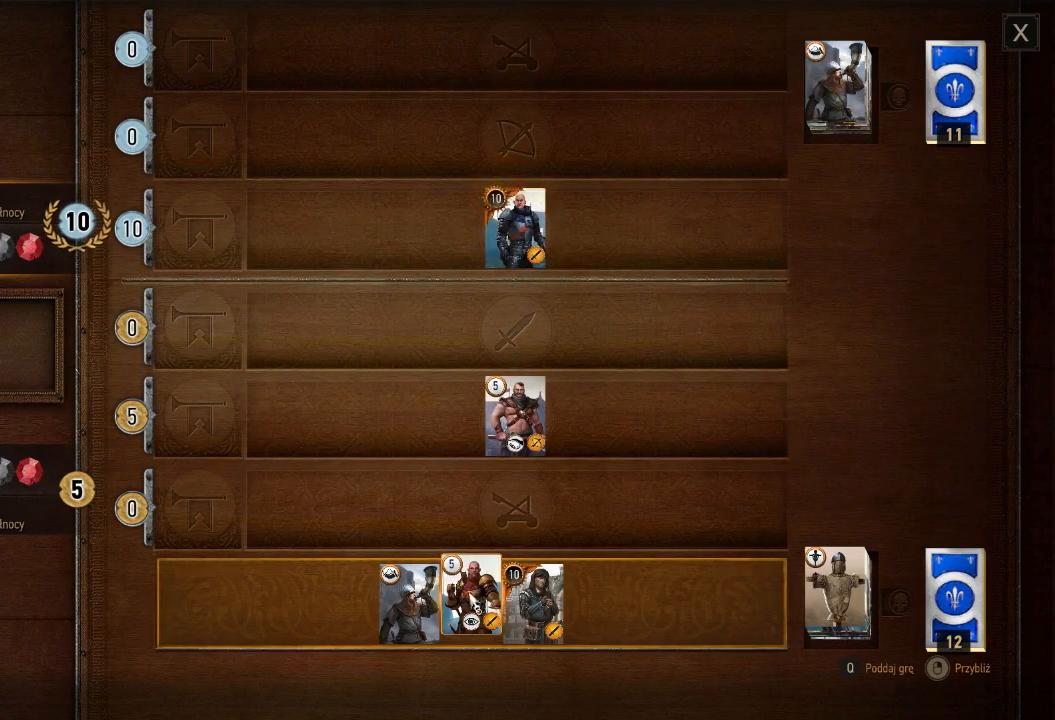
{"keys": [], "mouse": [], "events": [[220, "mouse_left", "down"], [360, "mouse_left", "up"]]}
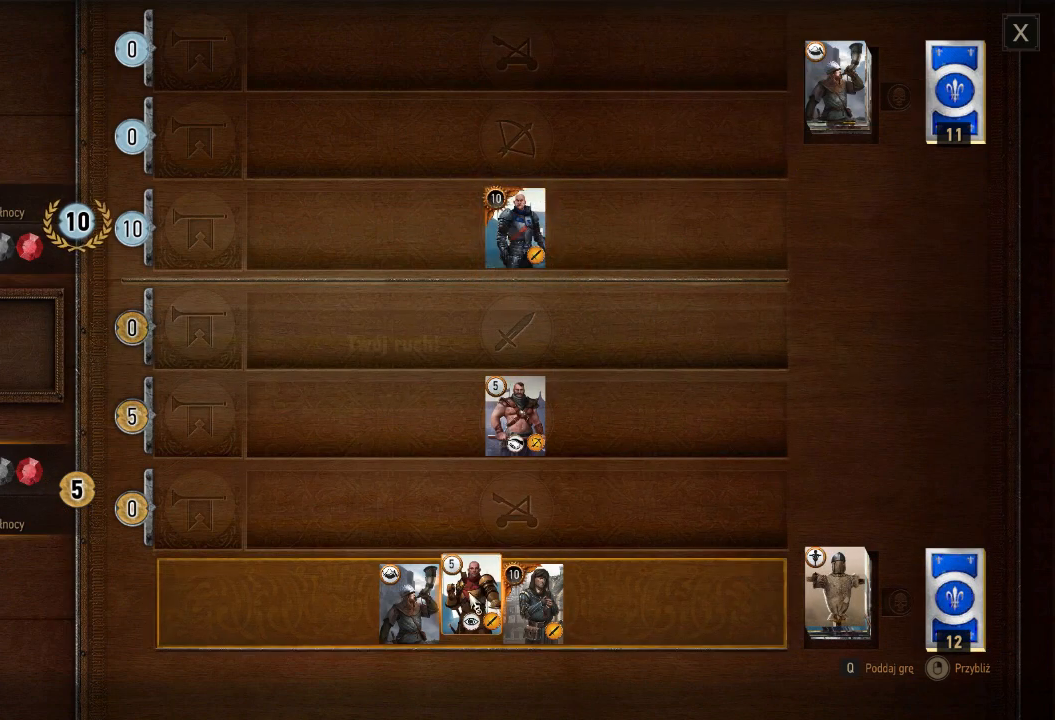
{"keys": [], "mouse": [], "events": [[360, "mouse_left", "down"], [440, "mouse_left", "up"]]}
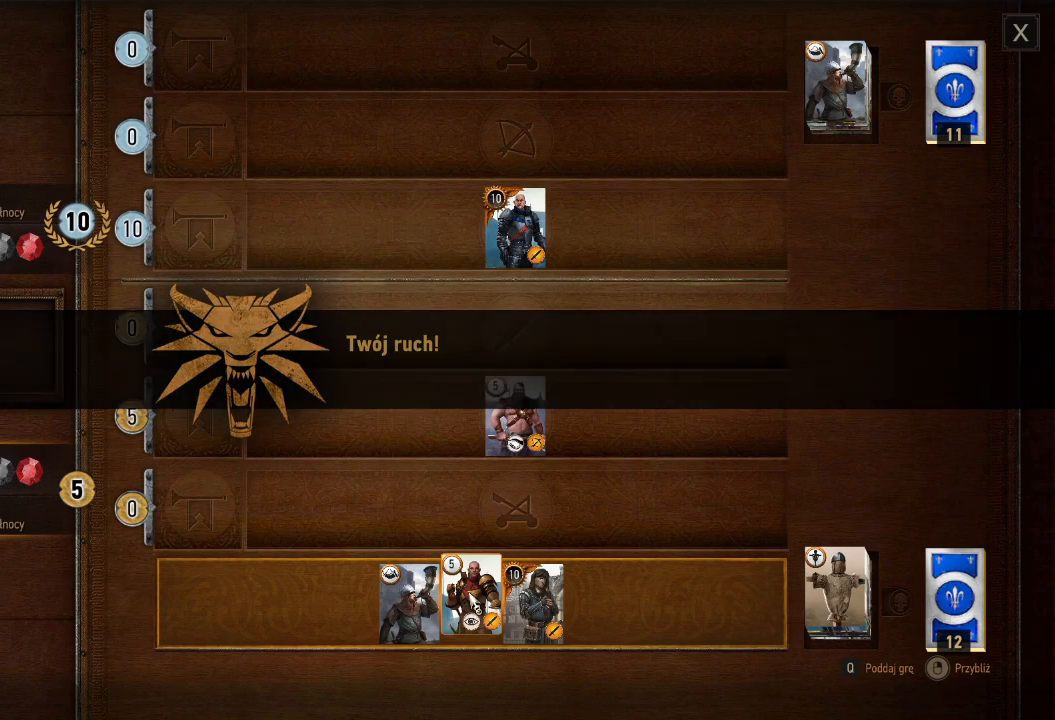
{"keys": [], "mouse": [], "events": [[220, "mouse_left", "down"], [300, "mouse_left", "up"]]}
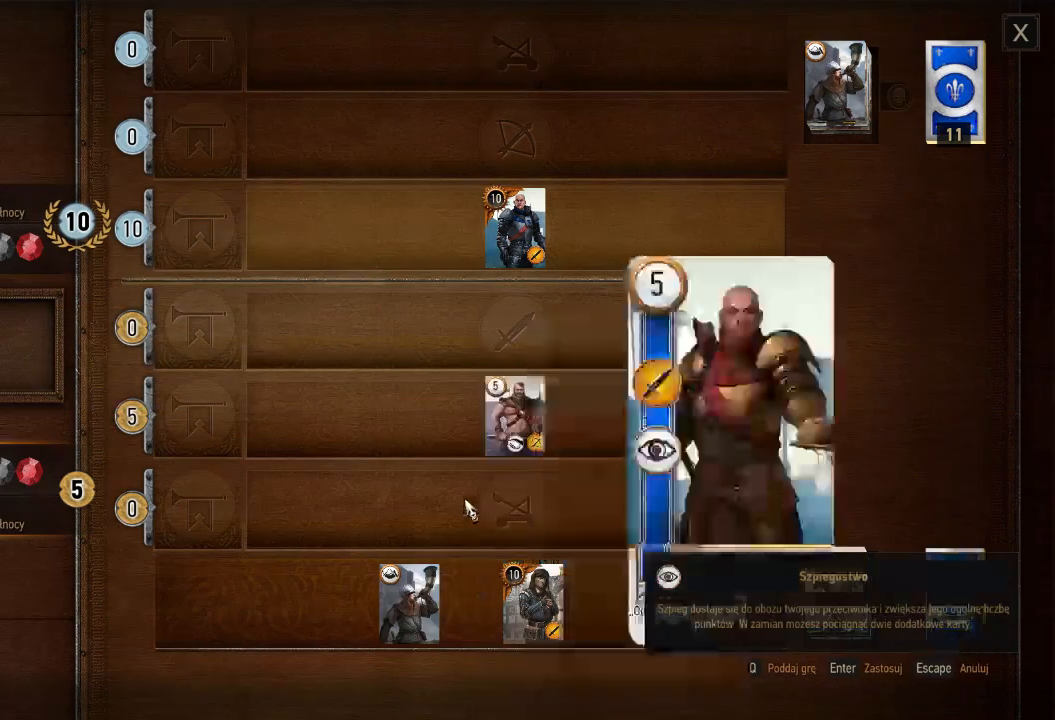
{"keys": [], "mouse": ["left"], "events": [[420, "mouse_left", "down"]]}
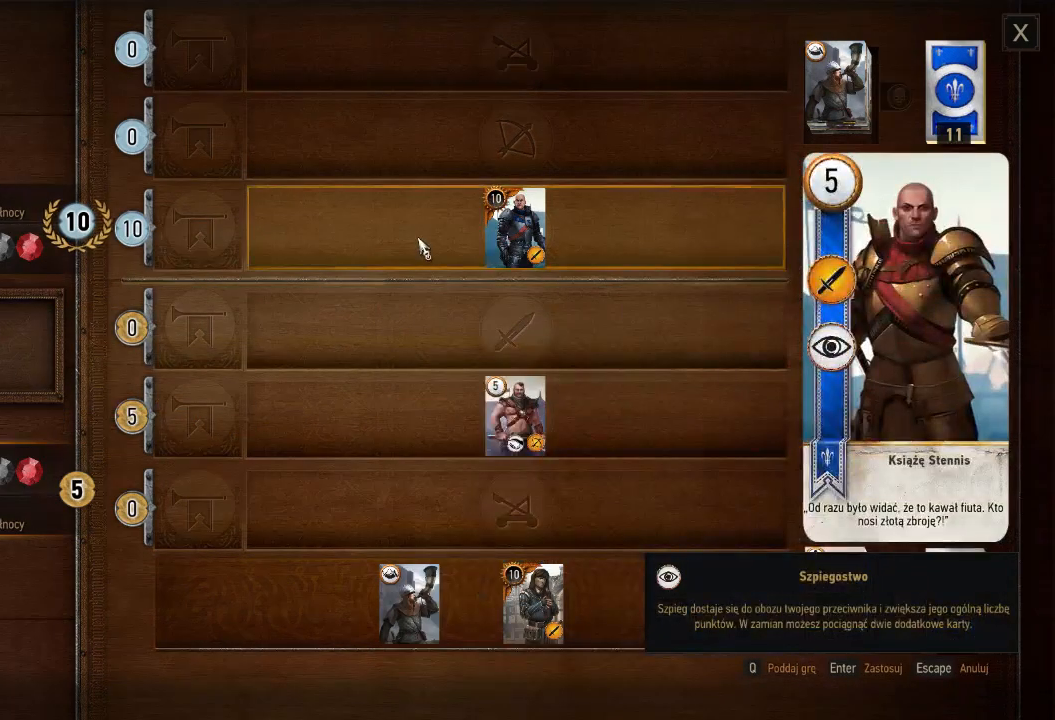
{"keys": [], "mouse": [], "events": [[20, "mouse_left", "up"]]}
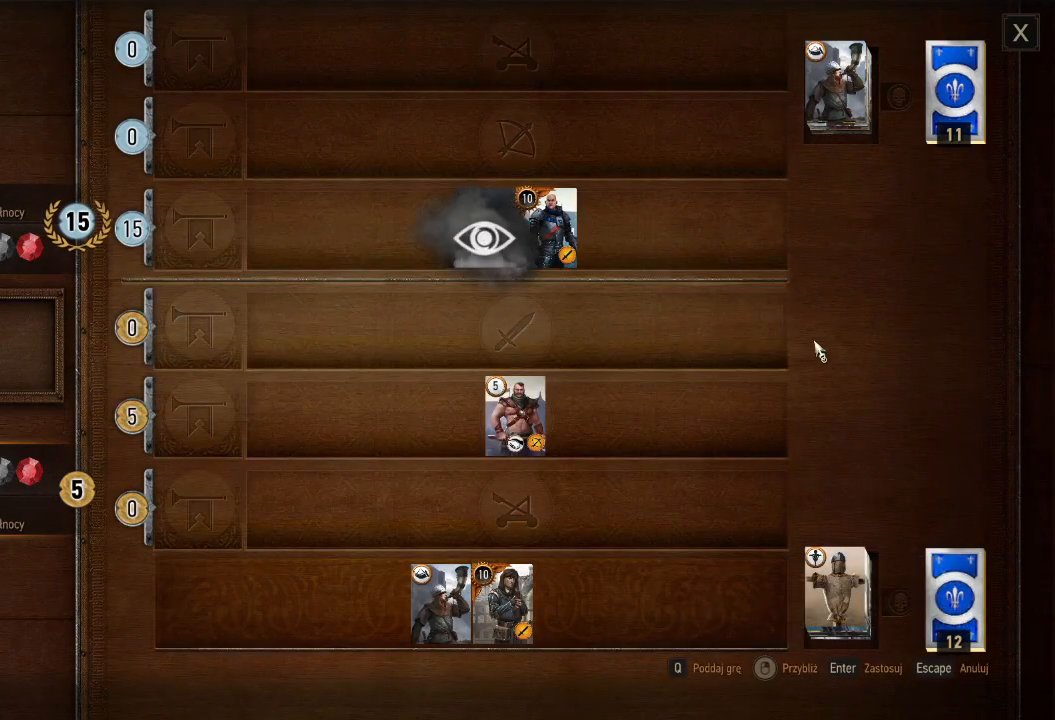
{"keys": [], "mouse": [], "events": []}
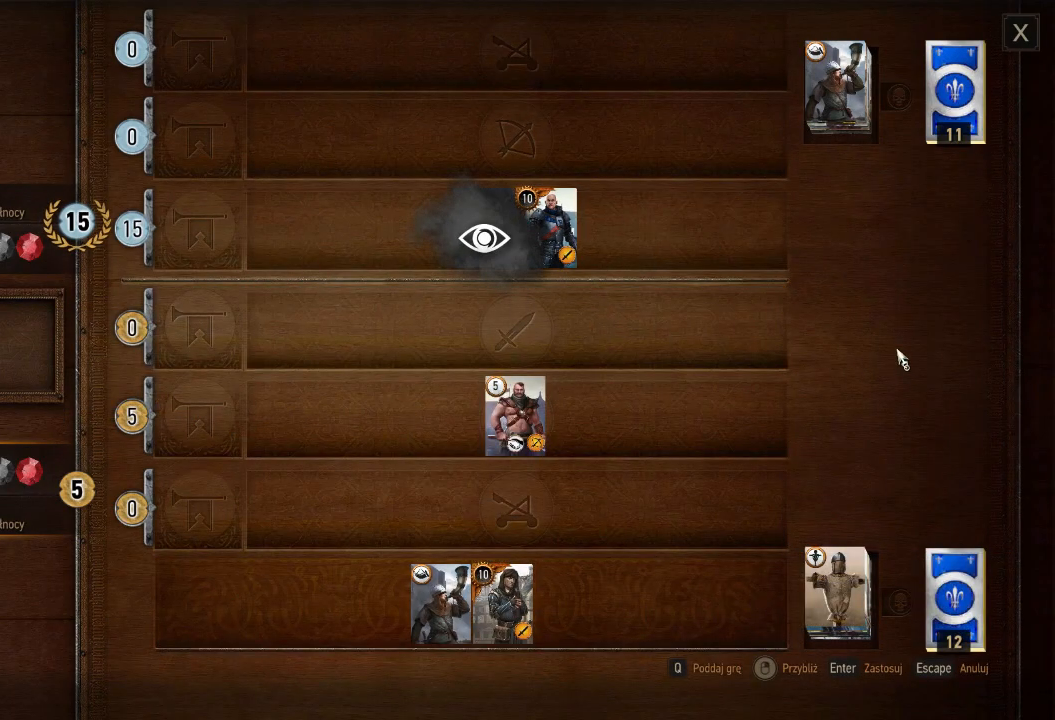
{"keys": [], "mouse": [], "events": [[80, "mouse_left", "down"], [200, "mouse_left", "up"]]}
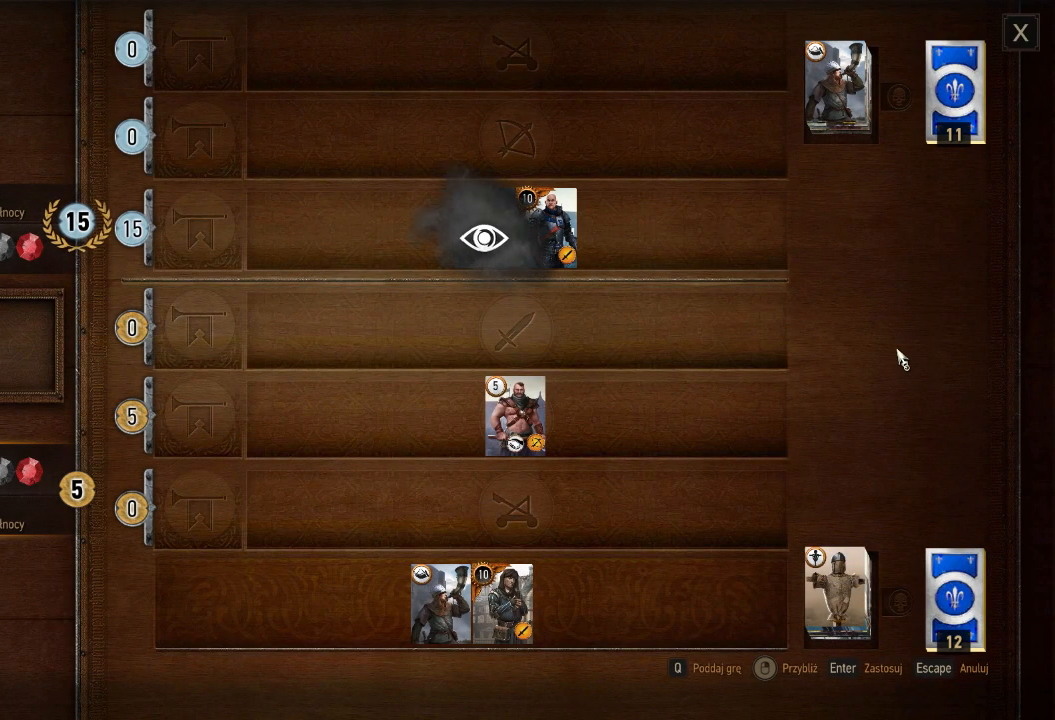
{"keys": [], "mouse": ["left"], "events": [[500, "mouse_left", "down"]]}
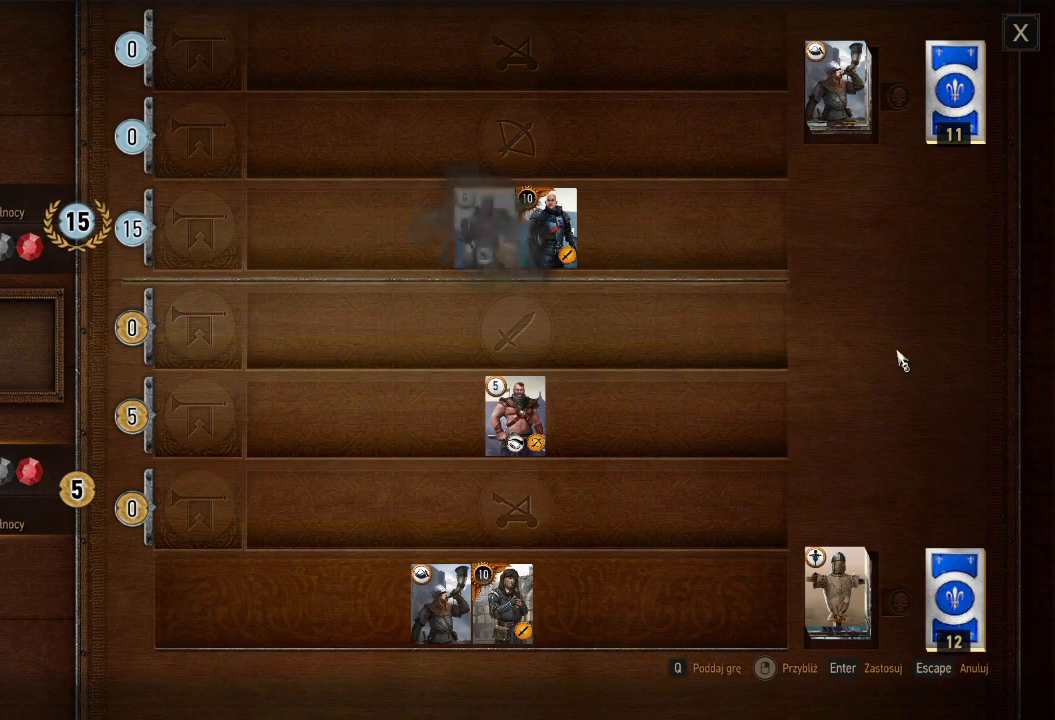
{"keys": [], "mouse": [], "events": [[140, "mouse_left", "up"]]}
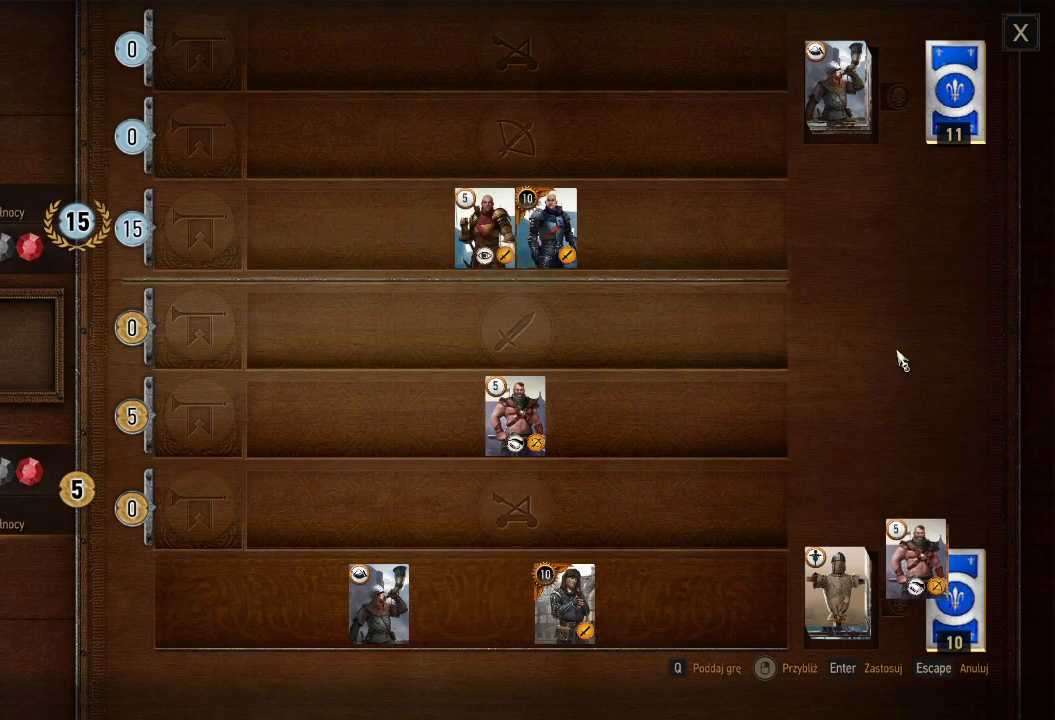
{"keys": [], "mouse": [], "events": []}
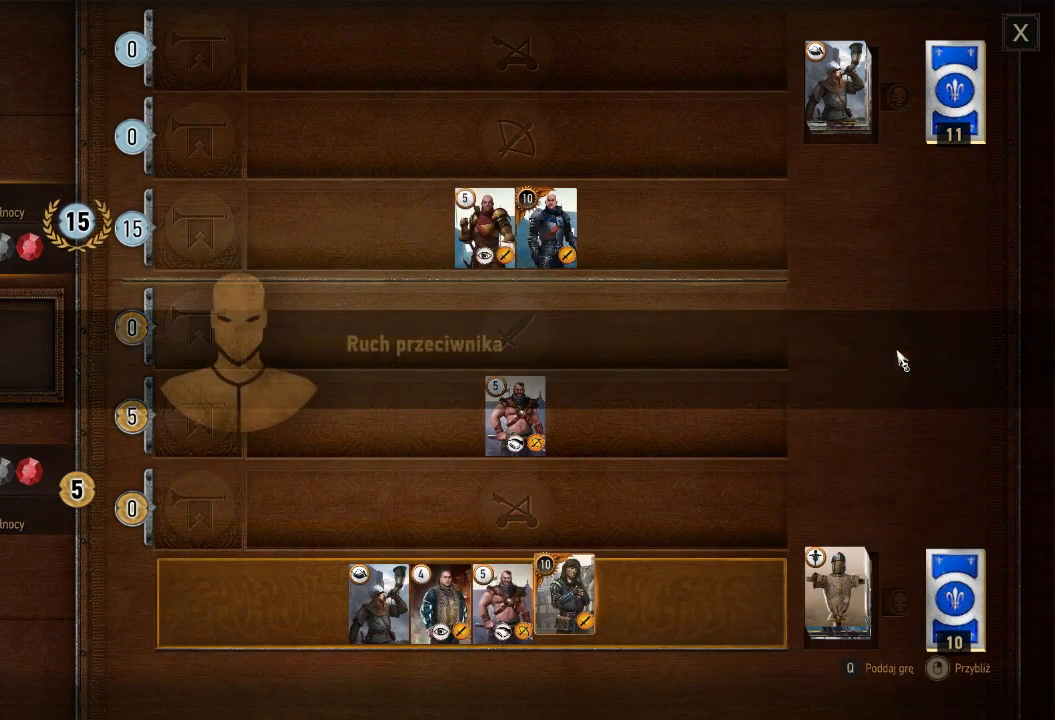
{"keys": [], "mouse": [], "events": [[200, "mouse_left", "down"], [320, "mouse_left", "up"]]}
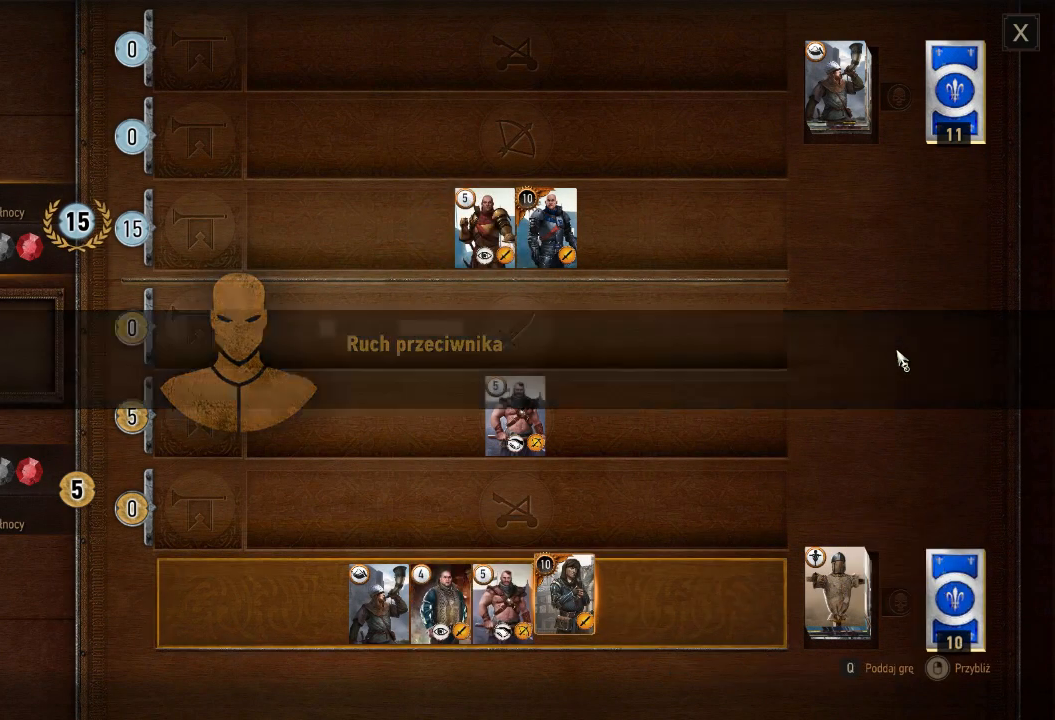
{"keys": [], "mouse": [], "events": []}
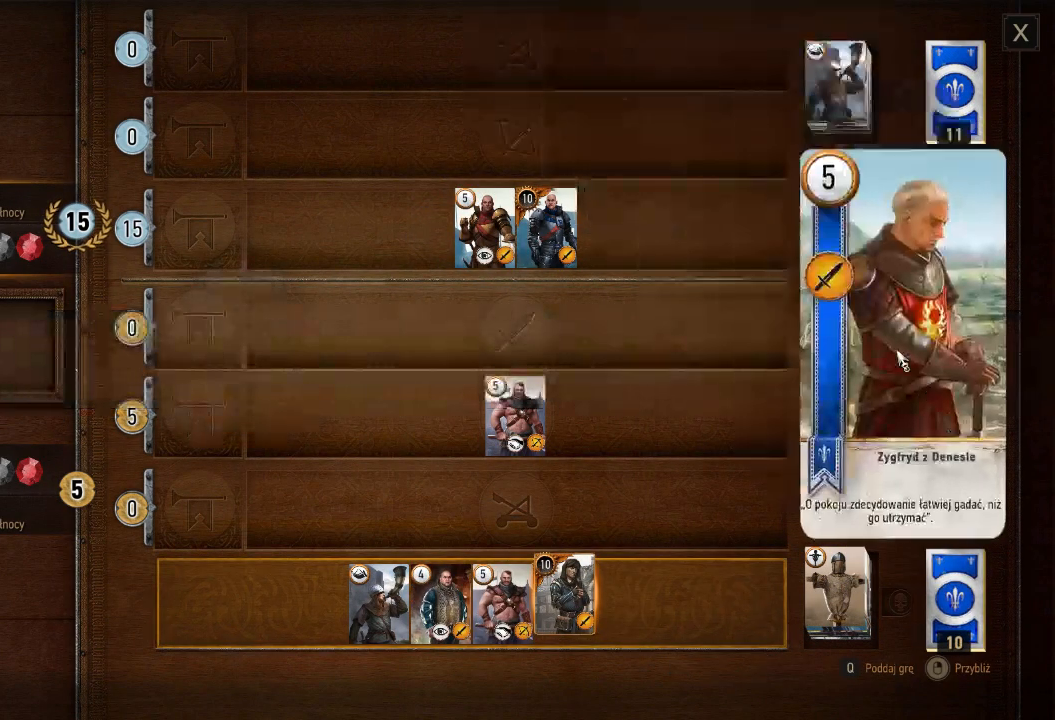
{"keys": [], "mouse": [], "events": []}
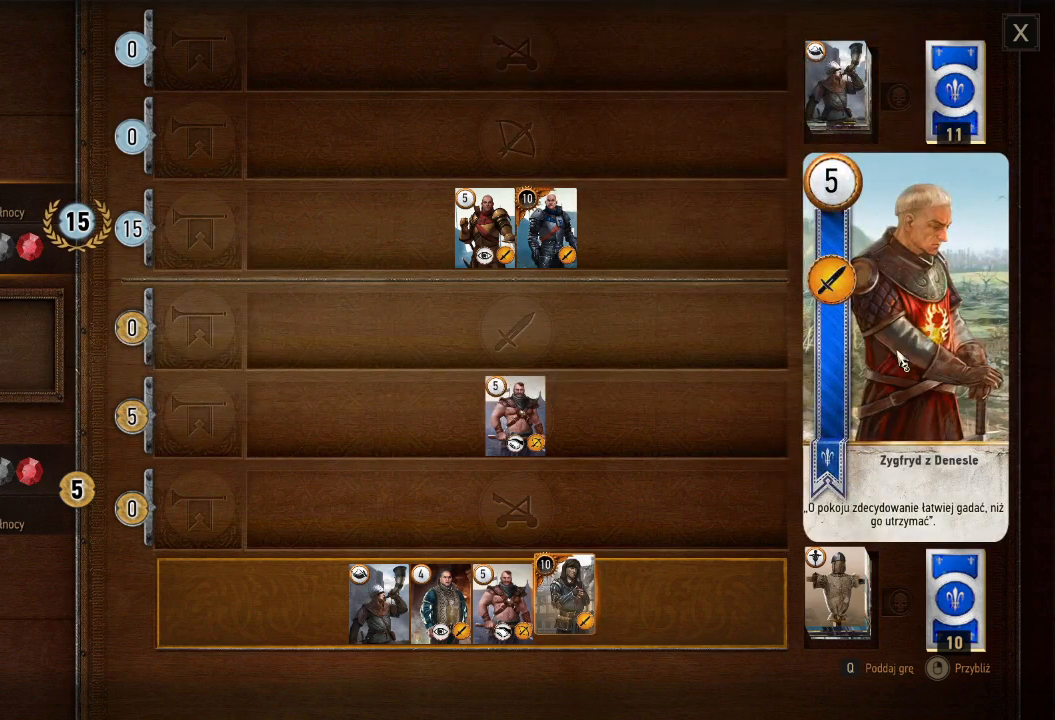
{"keys": [], "mouse": [], "events": []}
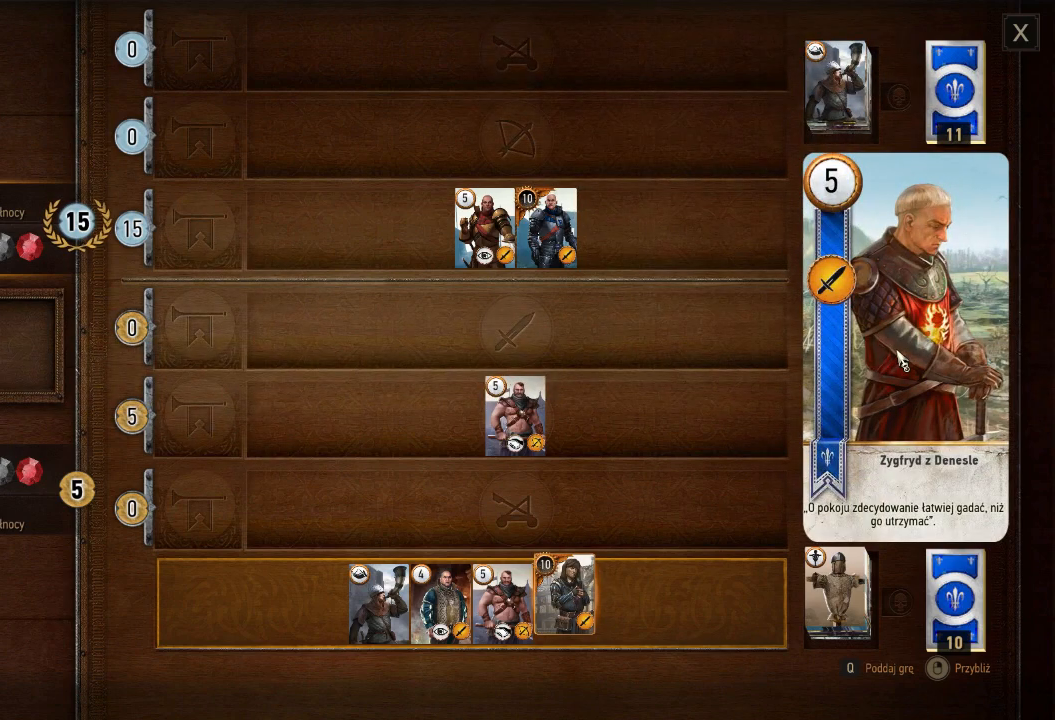
{"keys": [], "mouse": [], "events": []}
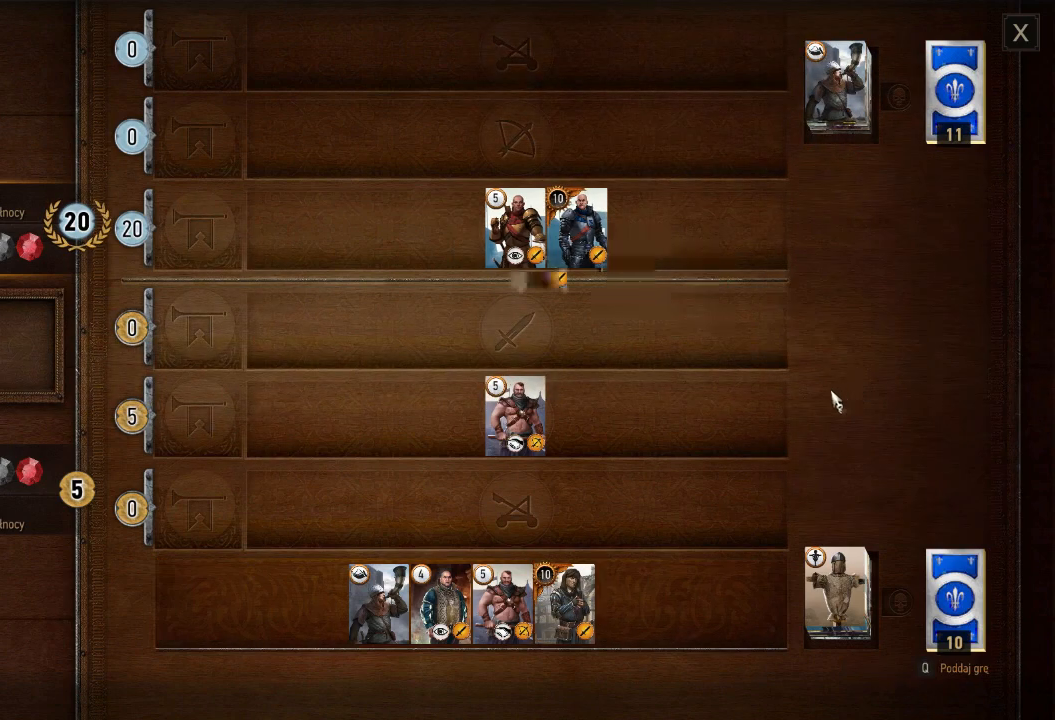
{"keys": [], "mouse": [], "events": []}
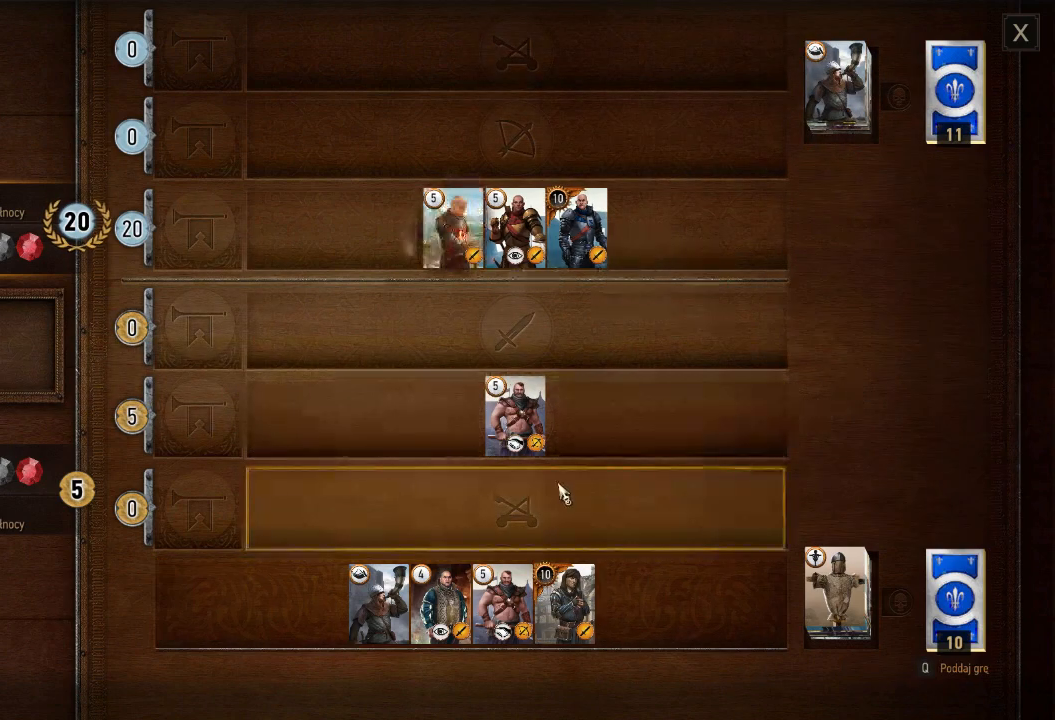
{"keys": [], "mouse": [], "events": []}
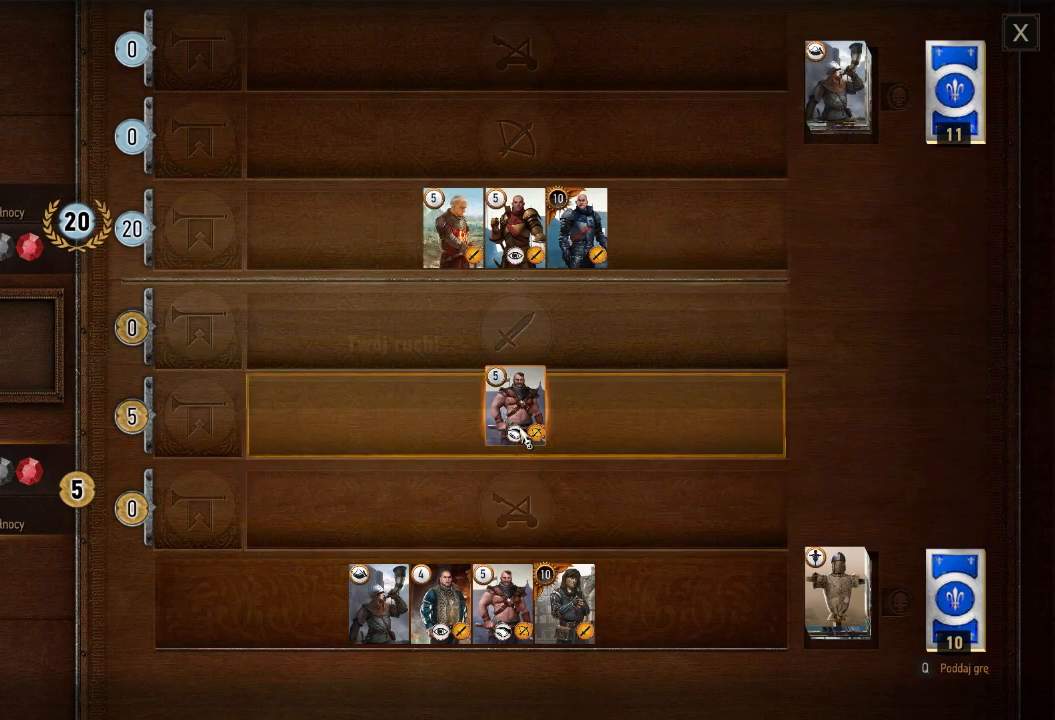
{"keys": [], "mouse": ["left"], "events": [[460, "mouse_left", "down"]]}
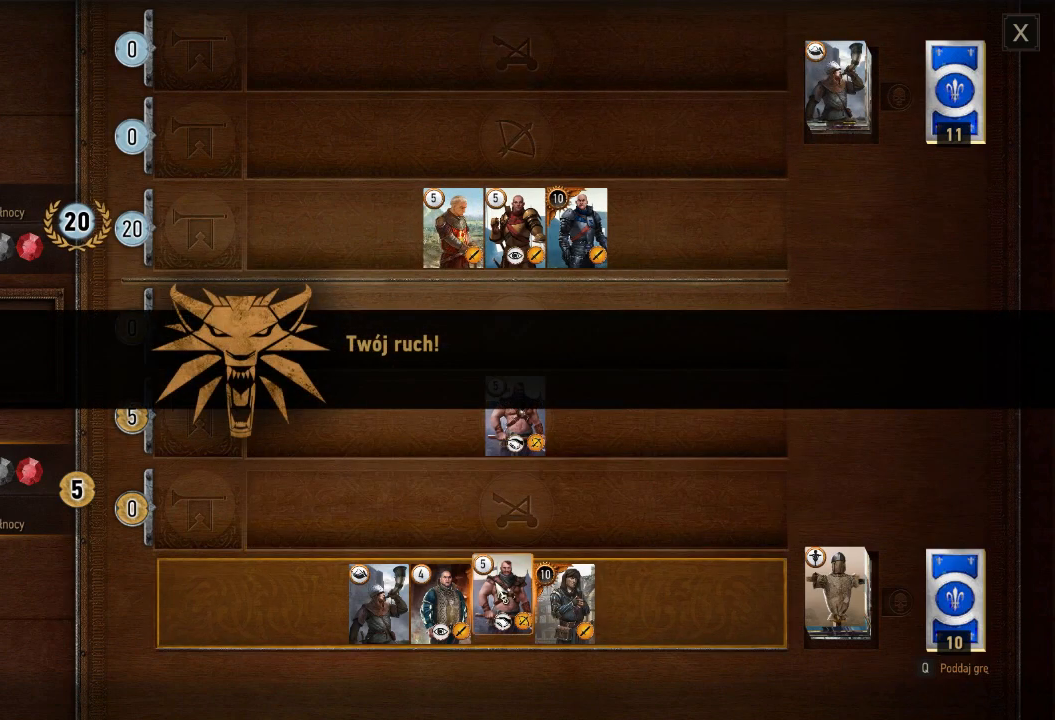
{"keys": [], "mouse": ["left"], "events": [[80, "mouse_left", "up"], [460, "mouse_left", "down"]]}